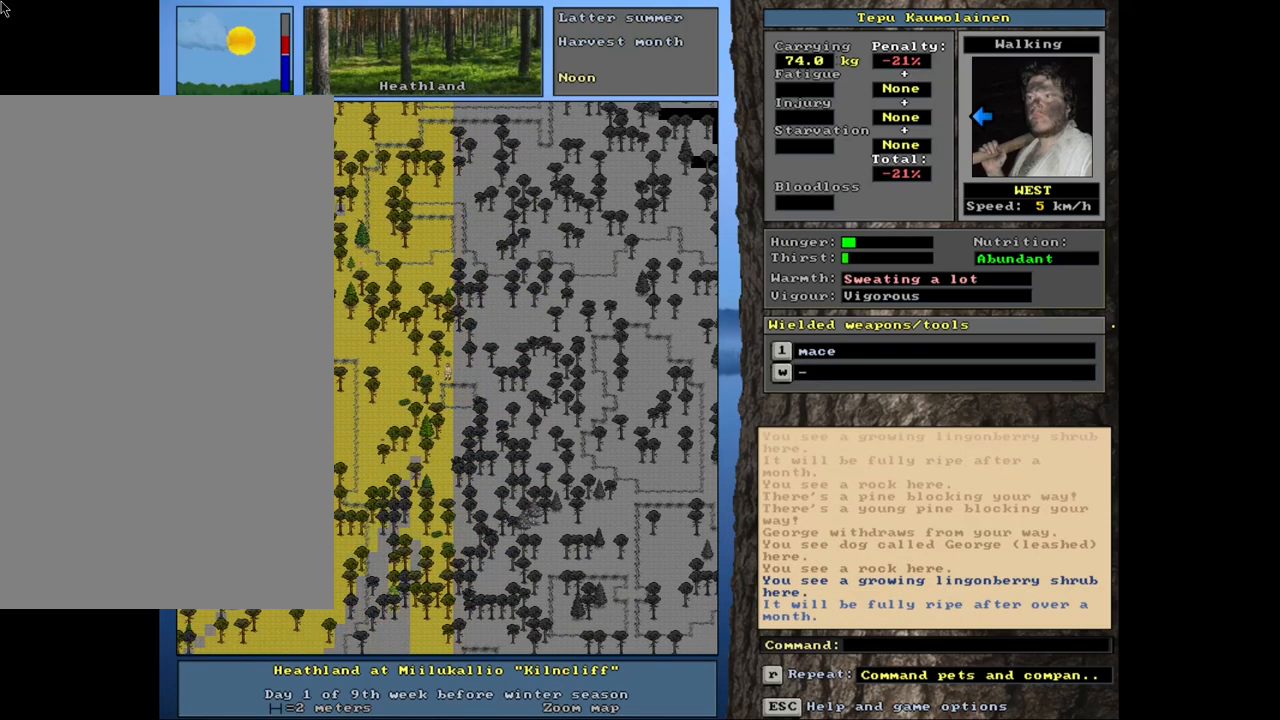
Gameplay with keyboard and mouse; each line is a JSON object with the keys and mouse buttons held at the frame after it. "events" lists presses ("down") and releases ("up") of ".", "/", "0", "1", "2", "3", "4", "5", "6", "8", "9", "a", "alt_l", "alt_r", "b", "backslash", "backspace", "c", "caps_lock", "comma", "ctrl_l", "ctrl_r", "d", "down", "e", "equals", "escape", "f", "f1", "f10", "f11", "f12", "f2", "f3", "f4", "f5", "f6", "f7", "f8", "f9", "g", "h", "i", "k", "l", "lbracket", "left", "minus", "n", "num0", "num1", "num2", "num3", "num4", "num5", "num6", "num7", "num8", "num9", "o", "p", "q", "quote", "r", "rbracket", "return", "right", "s", "semicolon", "shift_l", "shift_r", "space", "super", "t", "tab", "tilde", "up", "v", "w", "x", "y", "z", "mouse_left", "mouse_wheel", "mouse_right", "mouse_mb4" and "mouse_mb5" between this image and that frame as [ms after this image, input, new state], when the widget could be followed in between. "mouse_left", "mouse_wheel", "mouse_right", "mouse_mb4", "mouse_mb5" = the "left", "wheel", "right", "mb4", "mb5" buttons of the "mouse" list. No other keys are recorded. "wheel" means that the mouse wheel is clicked or scrolled. Mouse movement is not recorded. Not read: 7 j m other_keys u.
{"keys": ["ctrl_l"], "mouse": [], "events": [[17, "num4", "down"], [150, "num4", "up"], [283, "num4", "down"], [417, "num4", "up"]]}
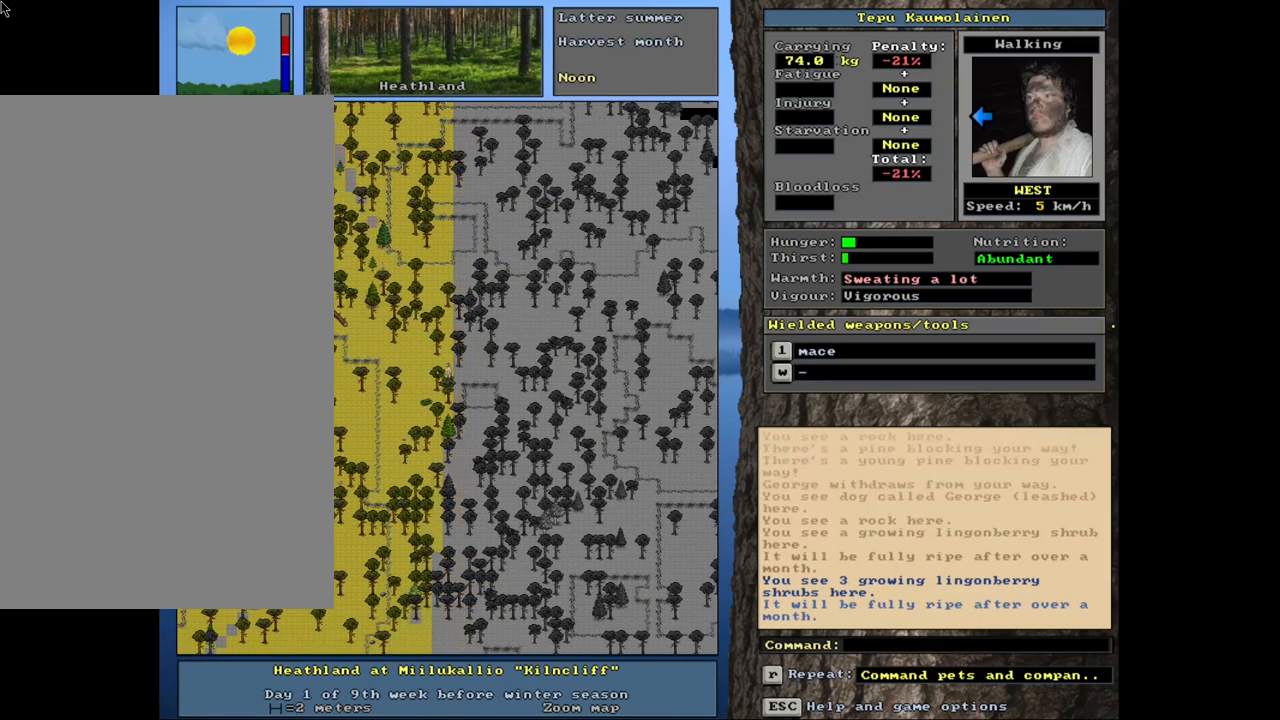
{"keys": ["ctrl_l"], "mouse": [], "events": [[17, "num4", "down"], [117, "num4", "up"], [233, "num7", "down"], [333, "num7", "up"]]}
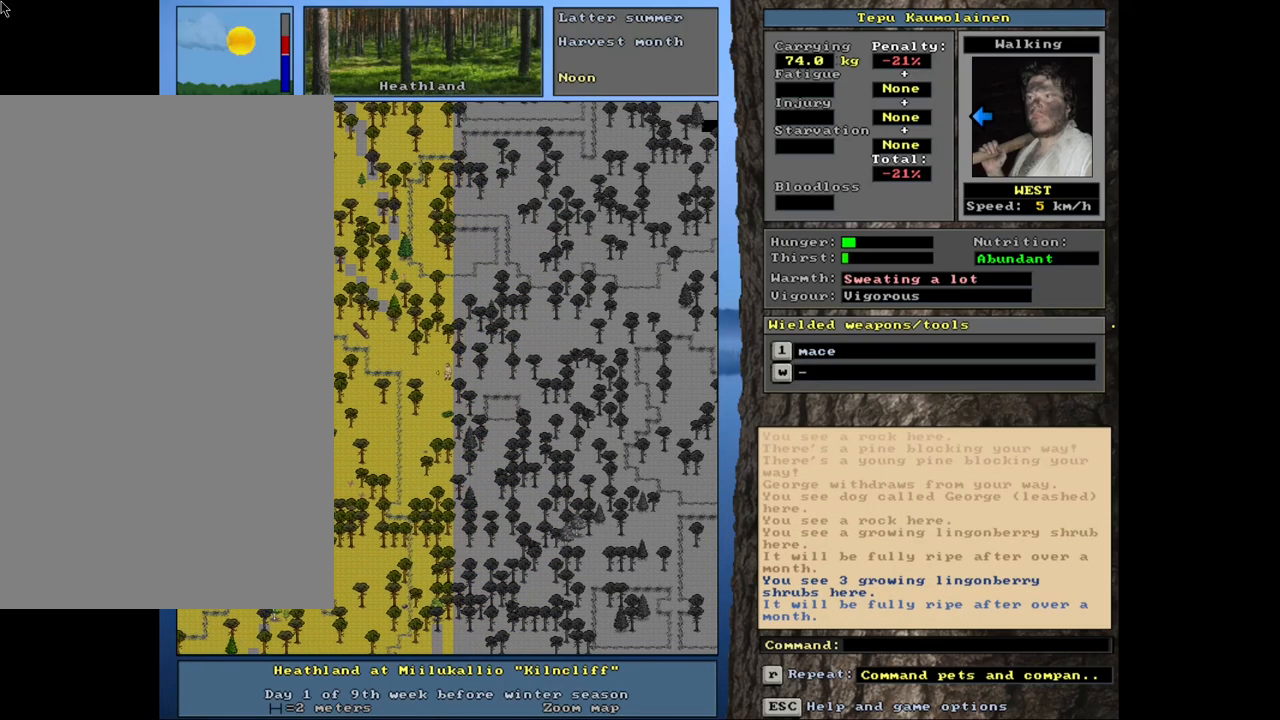
{"keys": ["ctrl_l", "num4"], "mouse": [], "events": [[33, "num4", "down"], [150, "num4", "up"], [217, "num4", "down"], [333, "num4", "up"], [417, "num4", "down"]]}
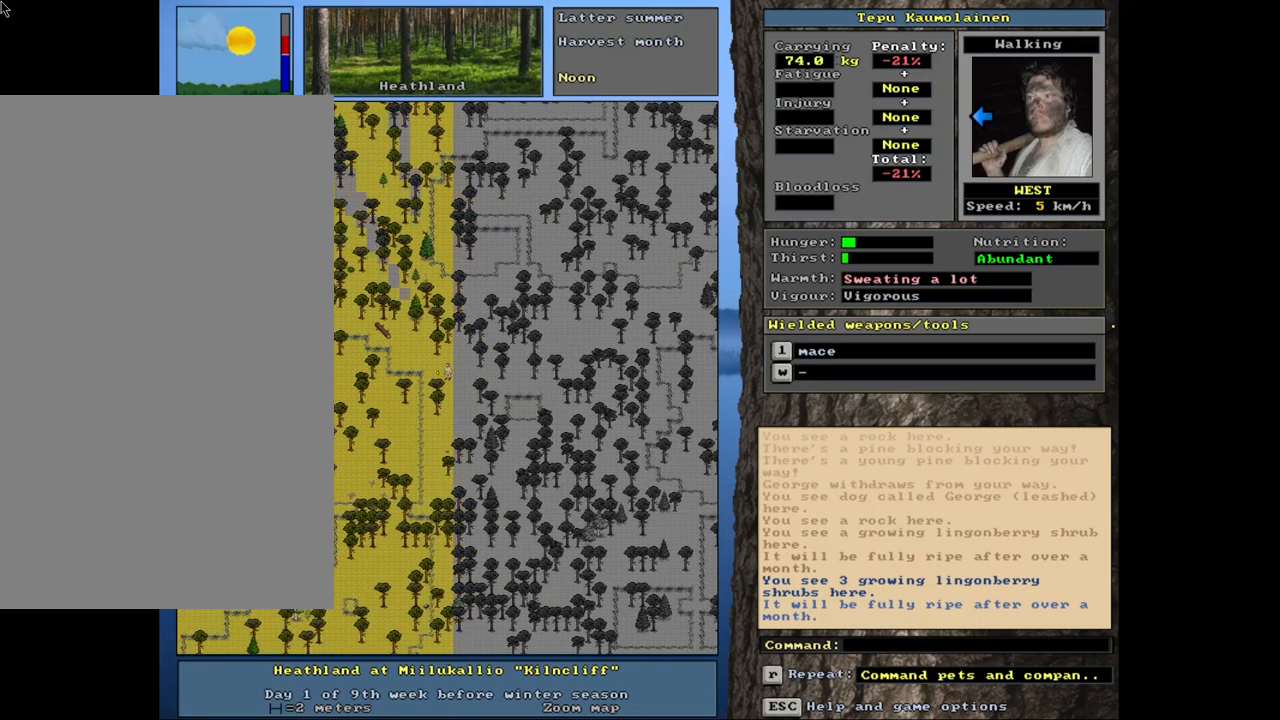
{"keys": ["ctrl_l"], "mouse": [], "events": [[50, "num4", "up"], [367, "num4", "down"], [450, "num4", "up"]]}
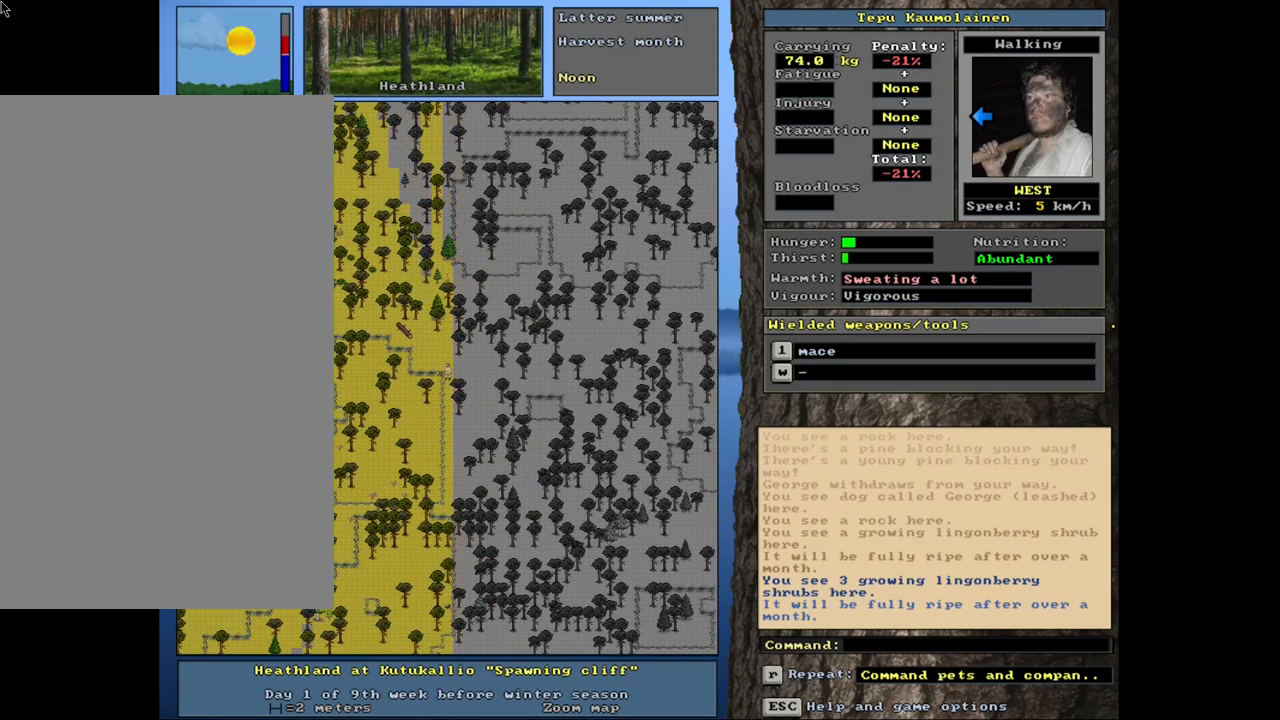
{"keys": ["ctrl_l", "num1"], "mouse": [], "events": [[67, "num4", "down"], [133, "num4", "up"], [267, "num1", "down"], [367, "num1", "up"], [450, "num1", "down"]]}
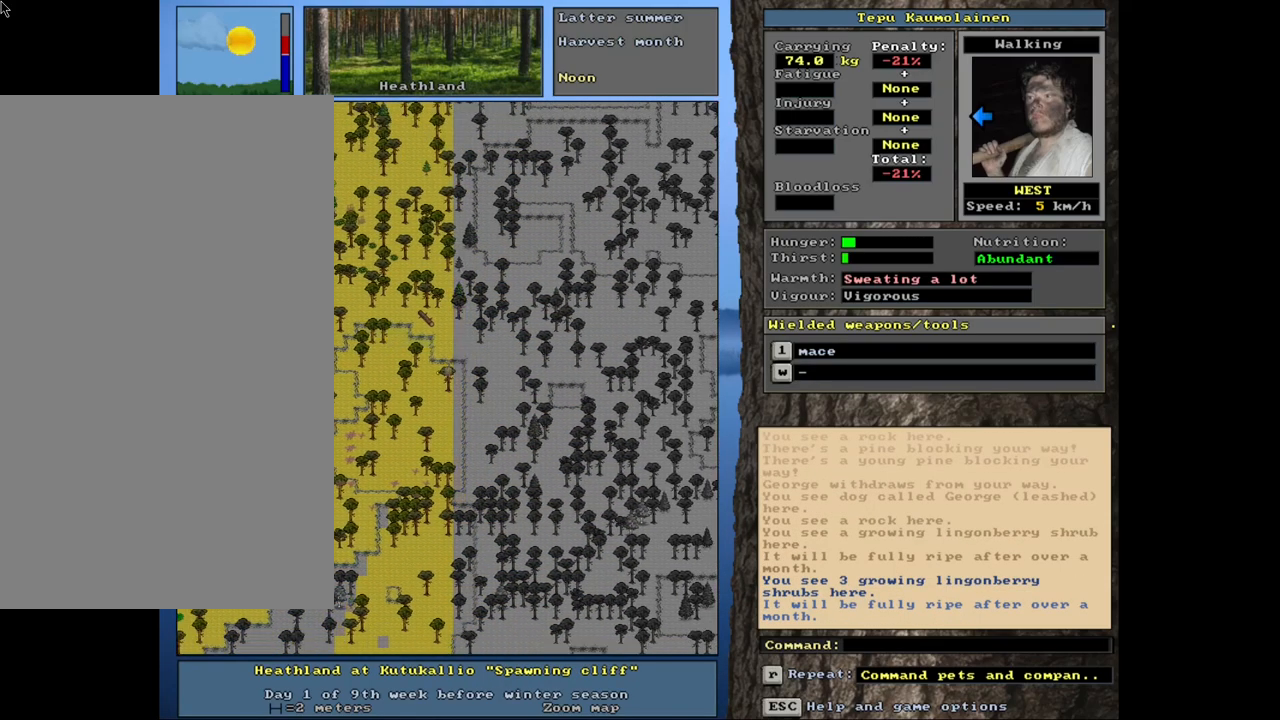
{"keys": ["ctrl_l", "num2"], "mouse": [], "events": [[67, "num1", "up"], [133, "num1", "down"], [283, "num1", "up"], [400, "num2", "down"]]}
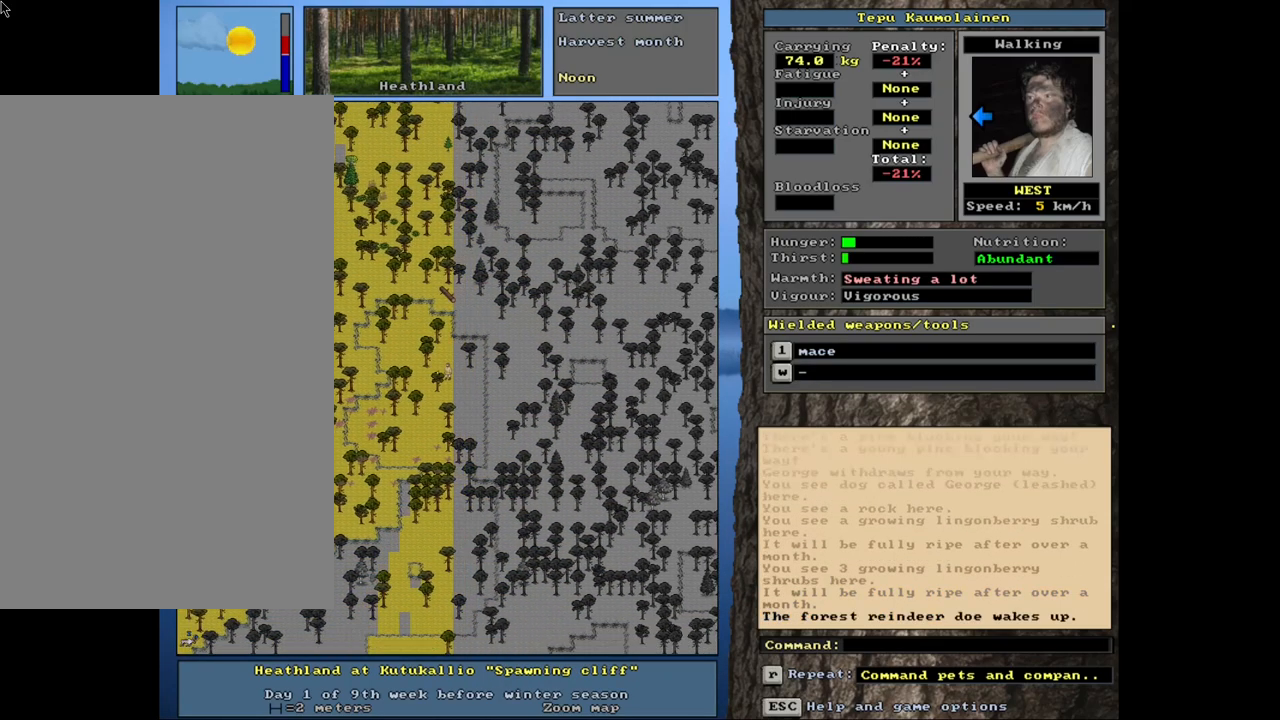
{"keys": ["ctrl_l", "num2"], "mouse": [], "events": [[33, "num1", "down"], [33, "num2", "up"], [117, "num2", "down"], [183, "num2", "up"], [283, "num1", "up"], [283, "num2", "down"], [367, "num1", "down"], [400, "num2", "up"], [483, "num1", "up"], [500, "num2", "down"]]}
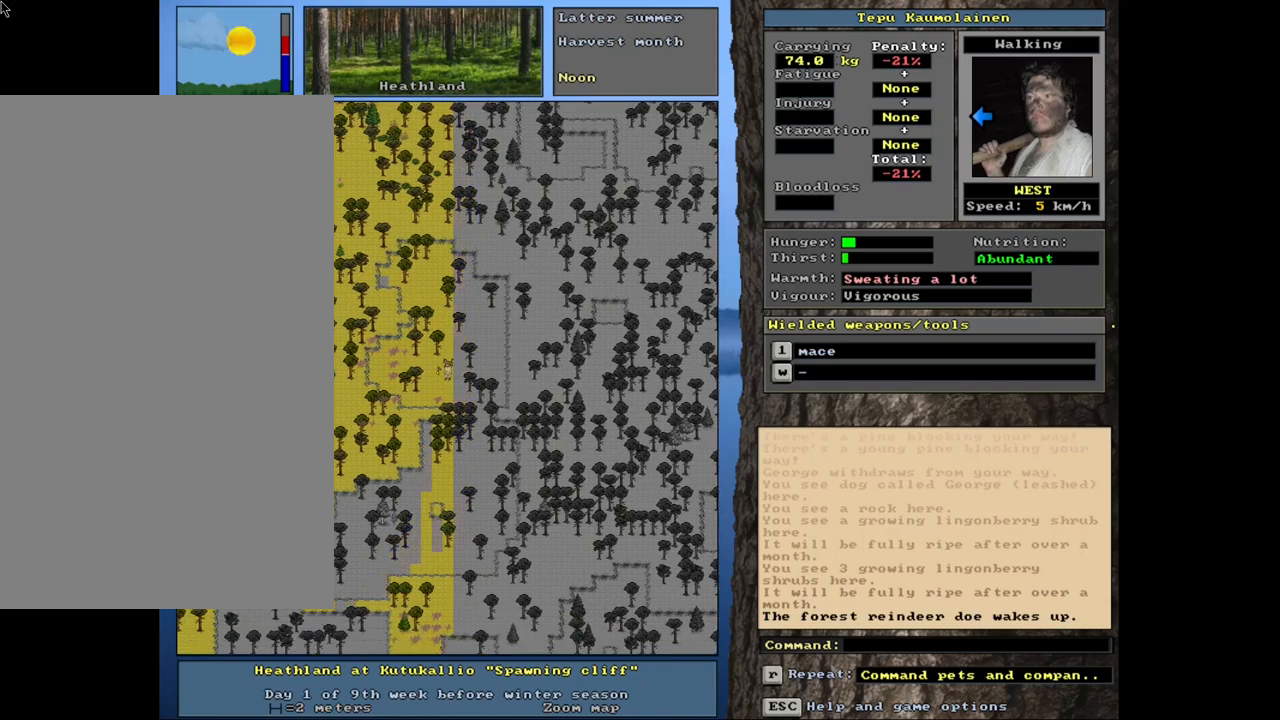
{"keys": ["ctrl_l"], "mouse": [], "events": [[50, "num2", "up"], [67, "num1", "down"], [183, "num1", "up"], [250, "num1", "down"], [367, "num1", "up"]]}
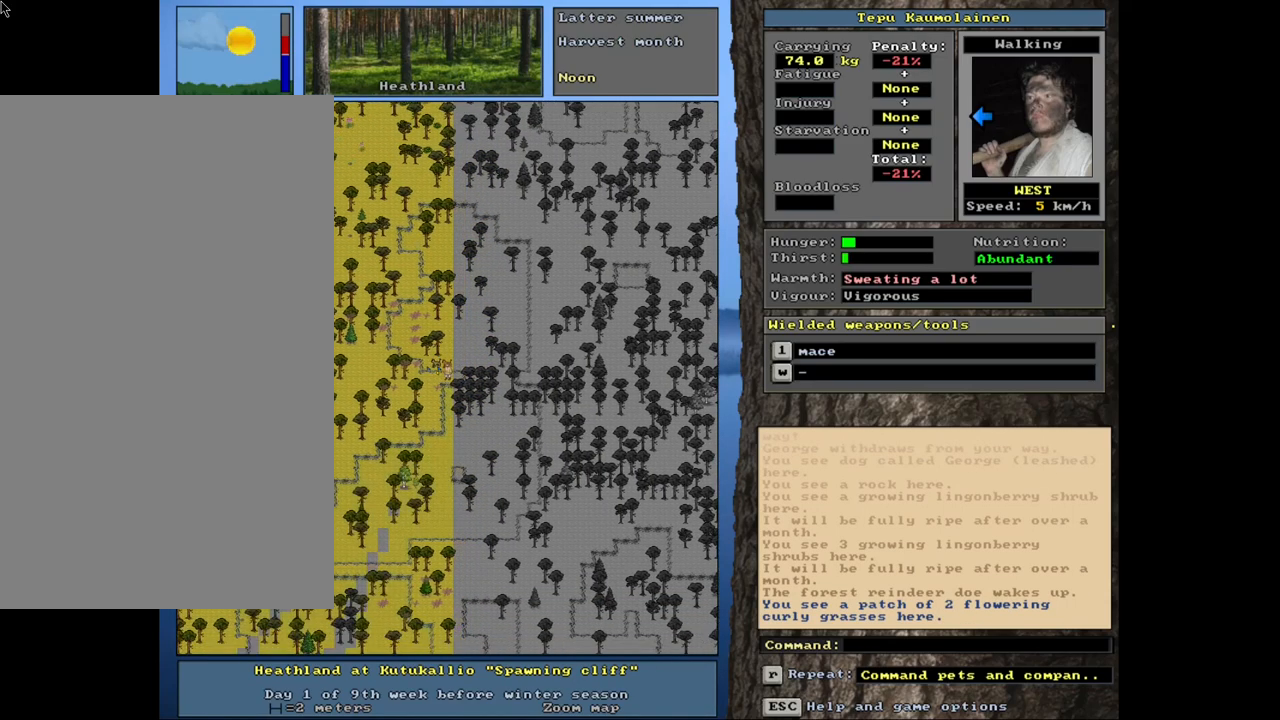
{"keys": [], "mouse": [], "events": [[217, "ctrl_l", "up"]]}
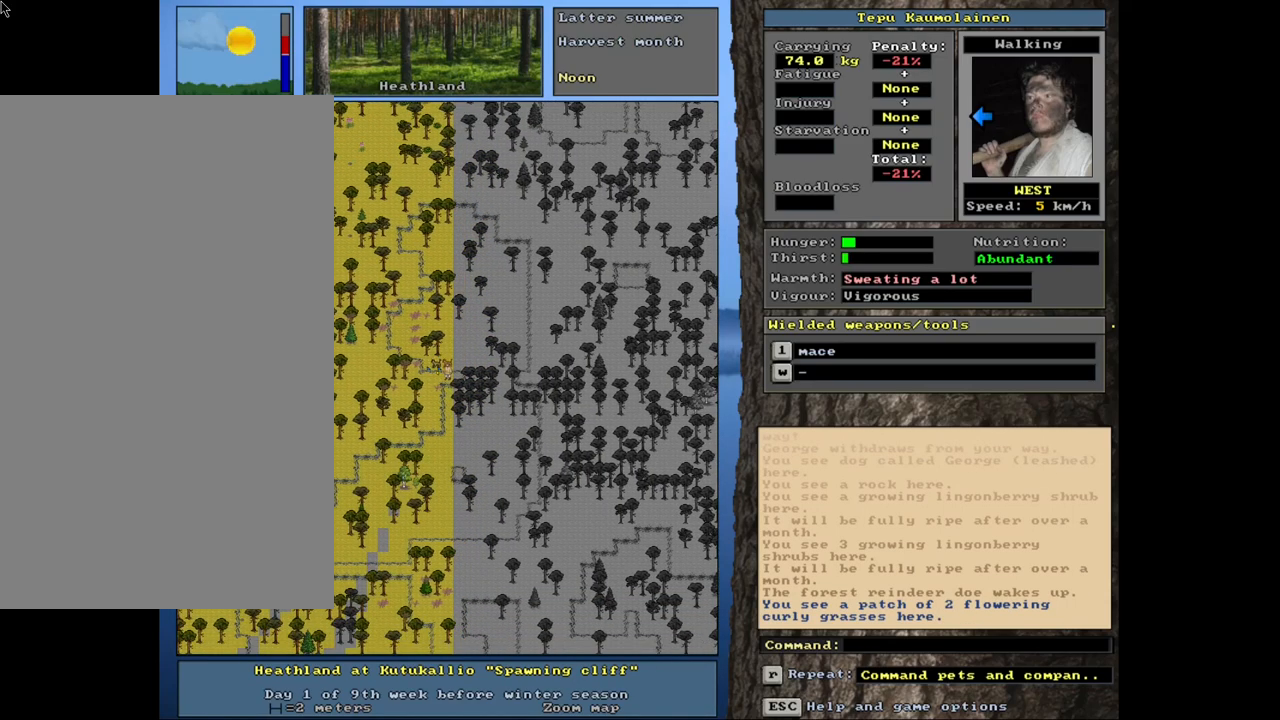
{"keys": [], "mouse": [], "events": [[17, "a", "down"], [133, "a", "up"]]}
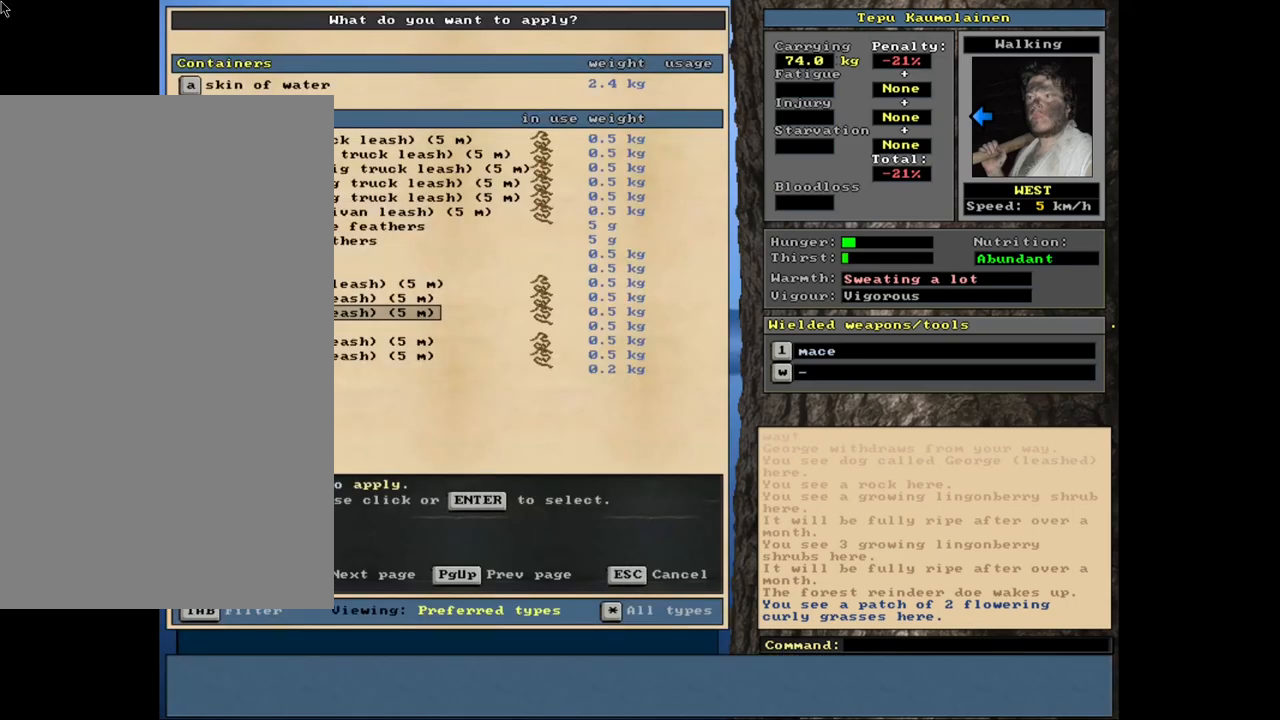
{"keys": [], "mouse": [], "events": [[250, "num2", "down"], [333, "num2", "up"], [417, "num2", "down"], [467, "num2", "up"]]}
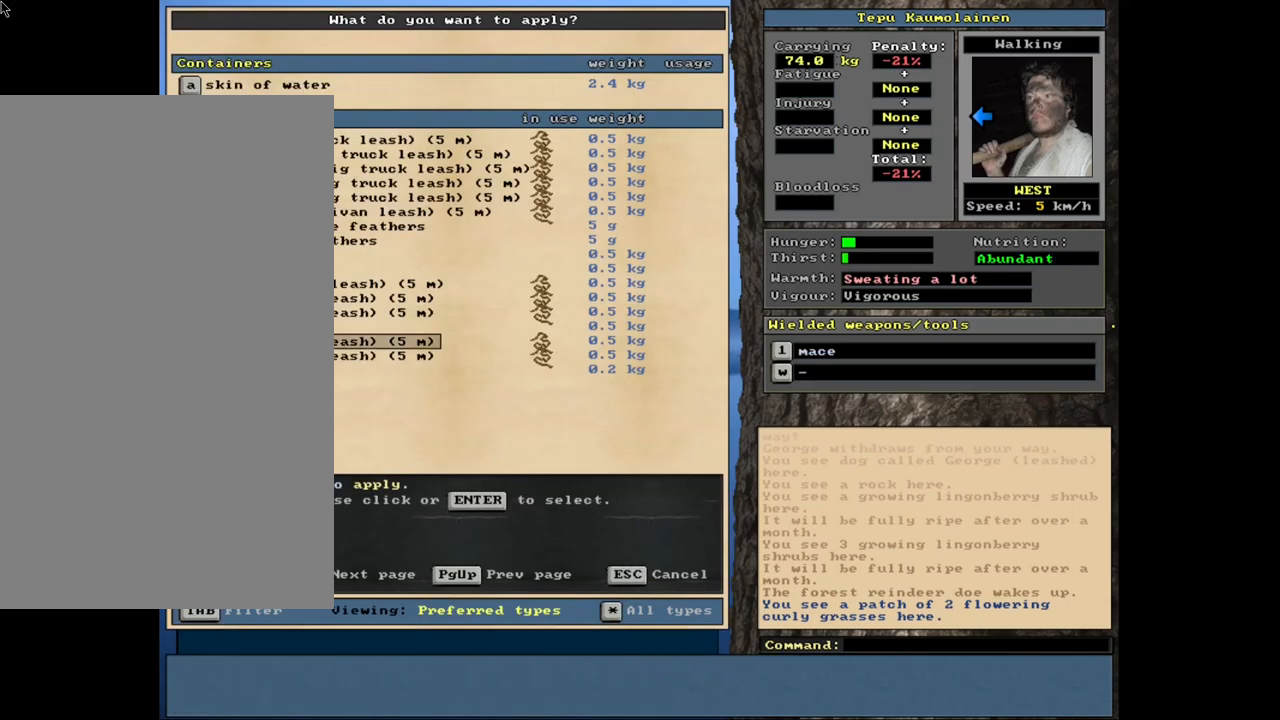
{"keys": [], "mouse": [], "events": [[83, "num2", "down"], [217, "num2", "up"], [333, "num2", "down"], [417, "num2", "up"]]}
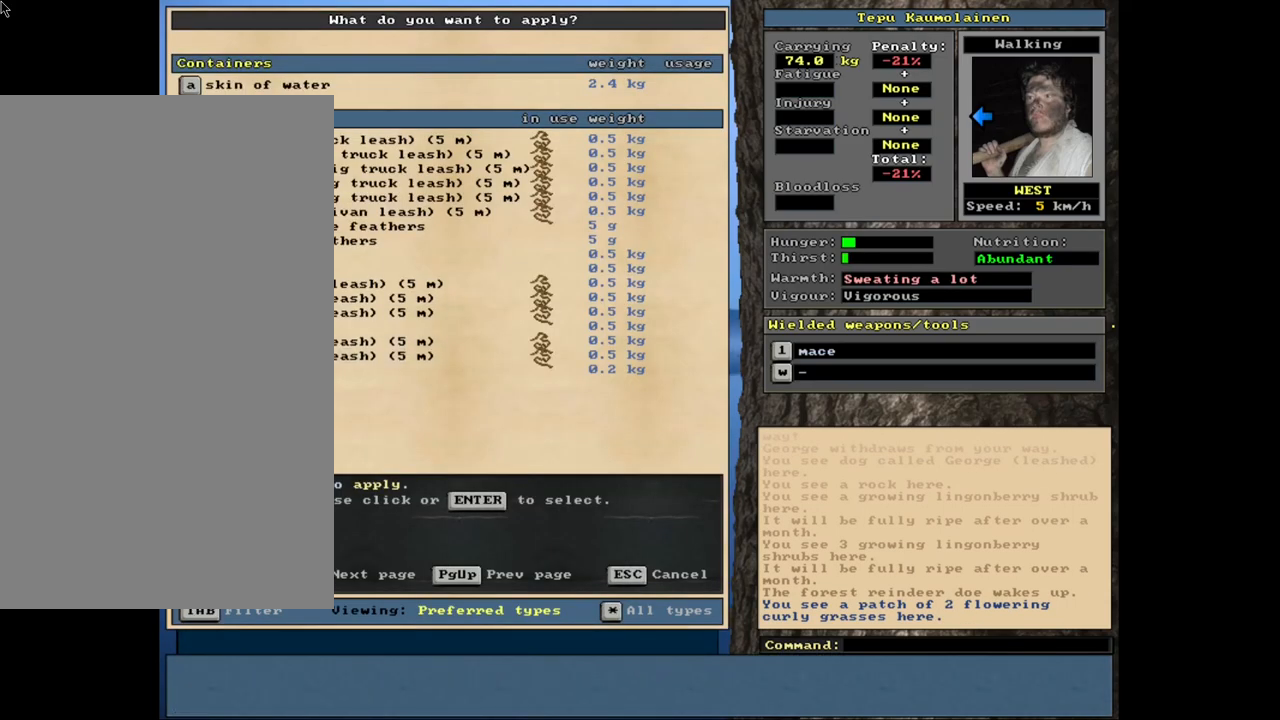
{"keys": [], "mouse": [], "events": []}
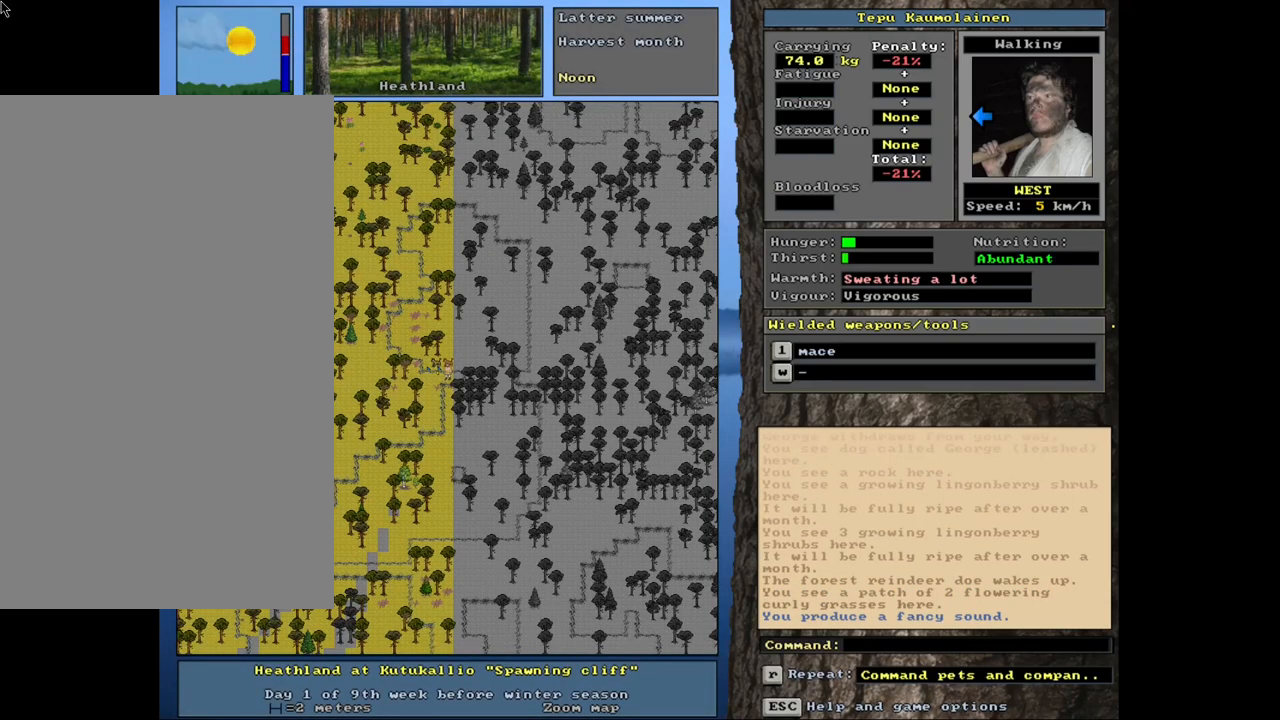
{"keys": ["ctrl_l"], "mouse": [], "events": [[383, "ctrl_l", "down"]]}
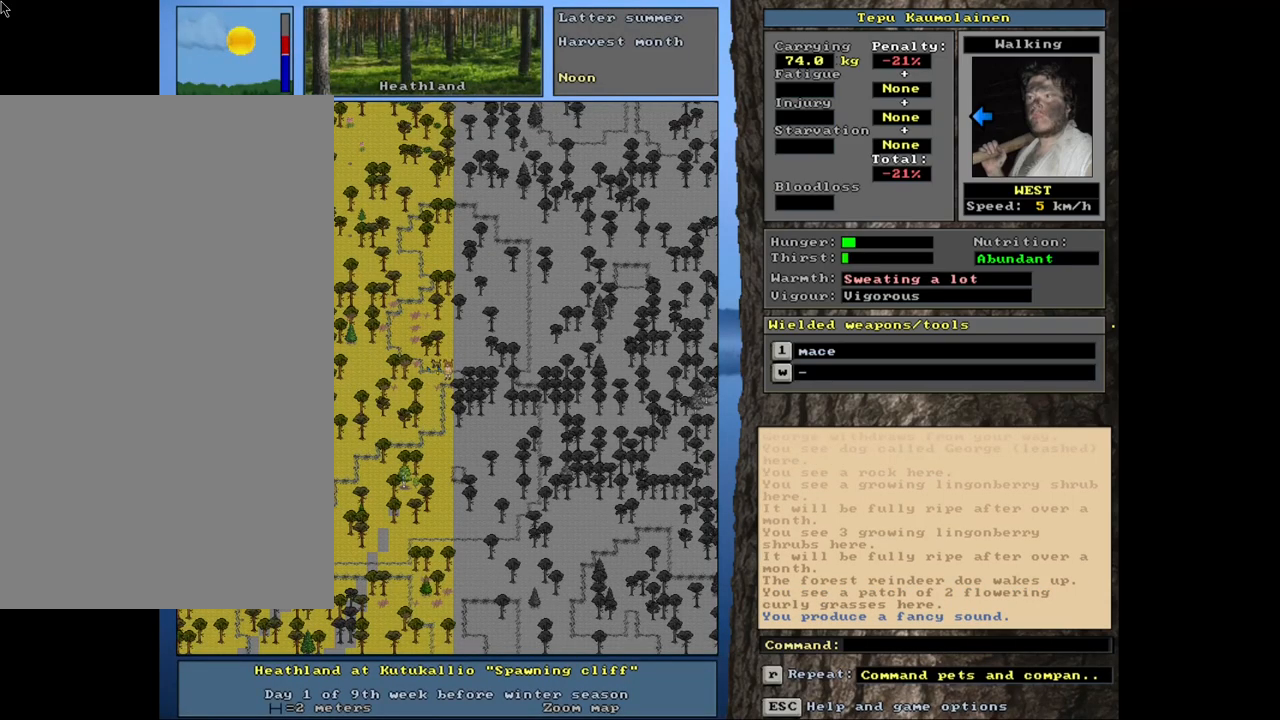
{"keys": [], "mouse": [], "events": [[83, "ctrl_l", "up"]]}
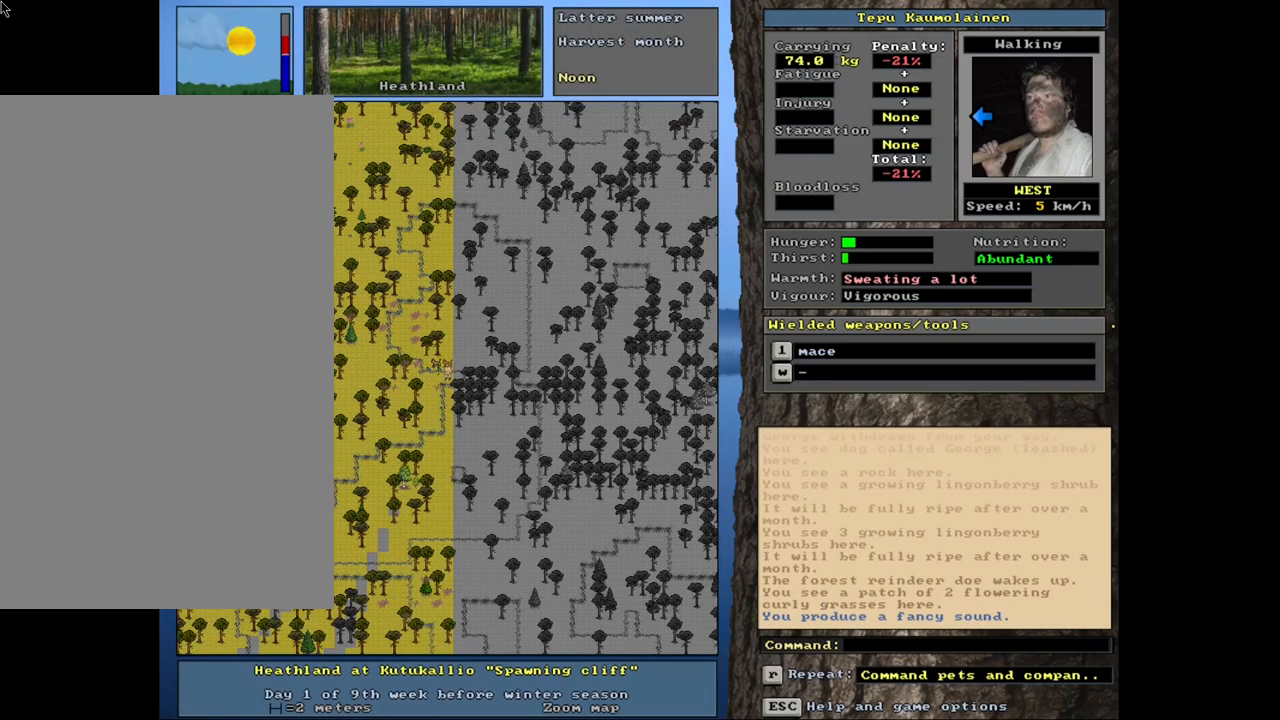
{"keys": [], "mouse": [], "events": []}
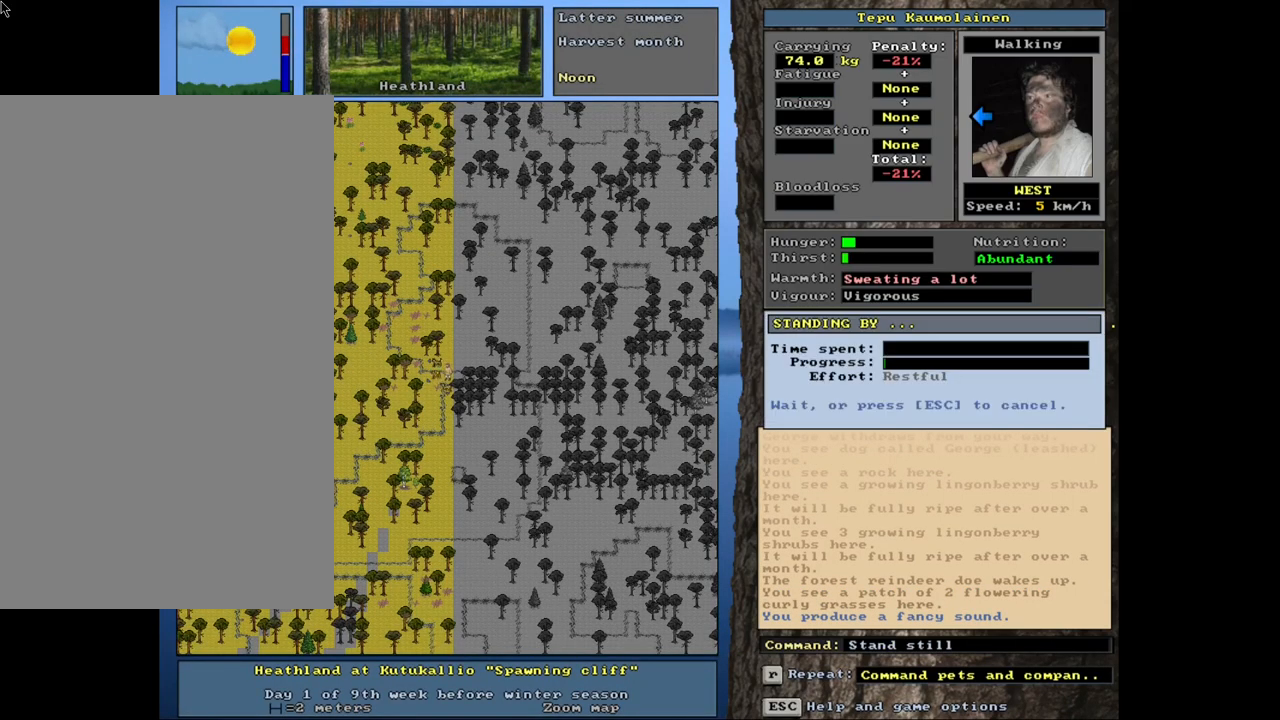
{"keys": [], "mouse": [], "events": [[150, "escape", "down"], [267, "escape", "up"]]}
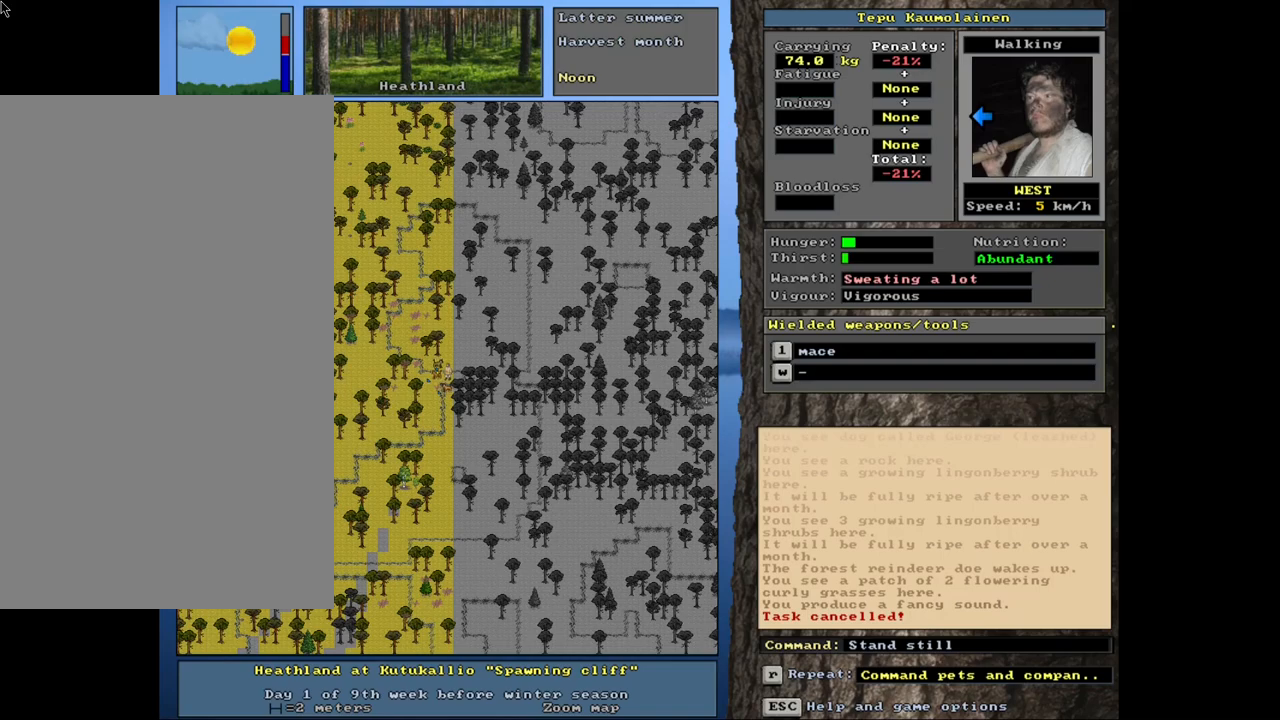
{"keys": [], "mouse": [], "events": []}
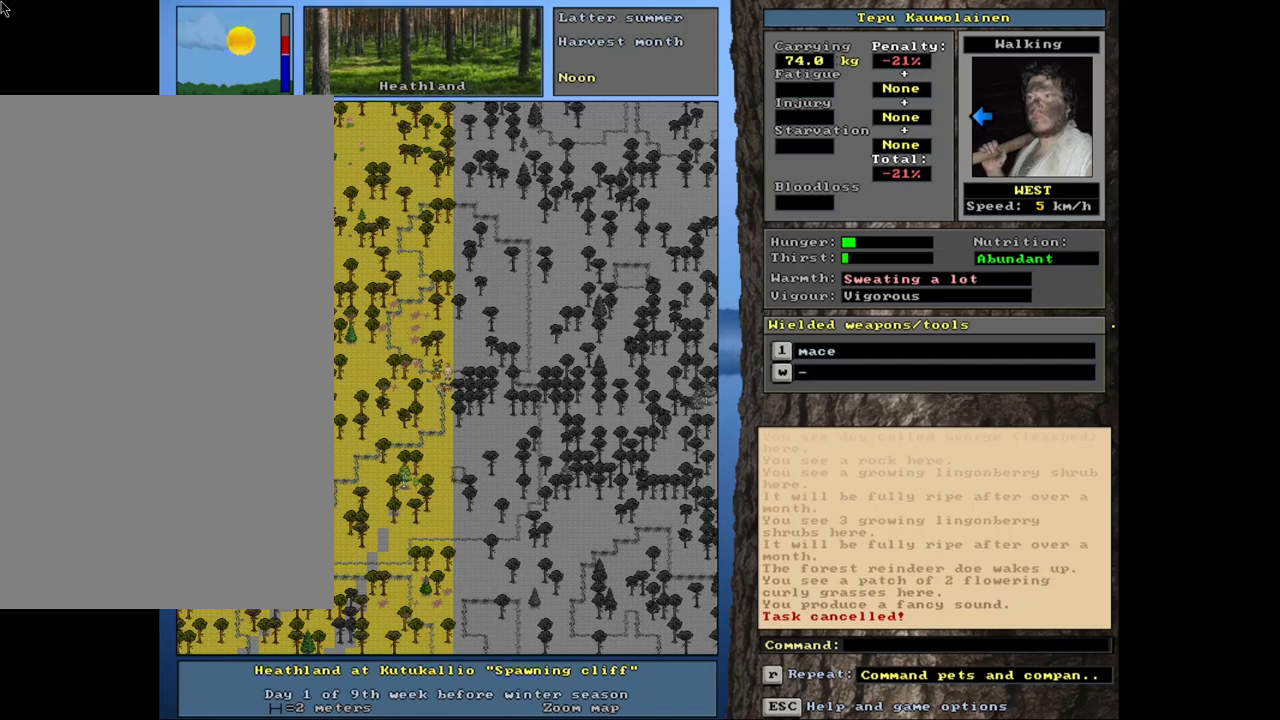
{"keys": ["shift_l"], "mouse": [], "events": [[150, "f3", "down"], [200, "f3", "up"], [500, "shift_l", "down"]]}
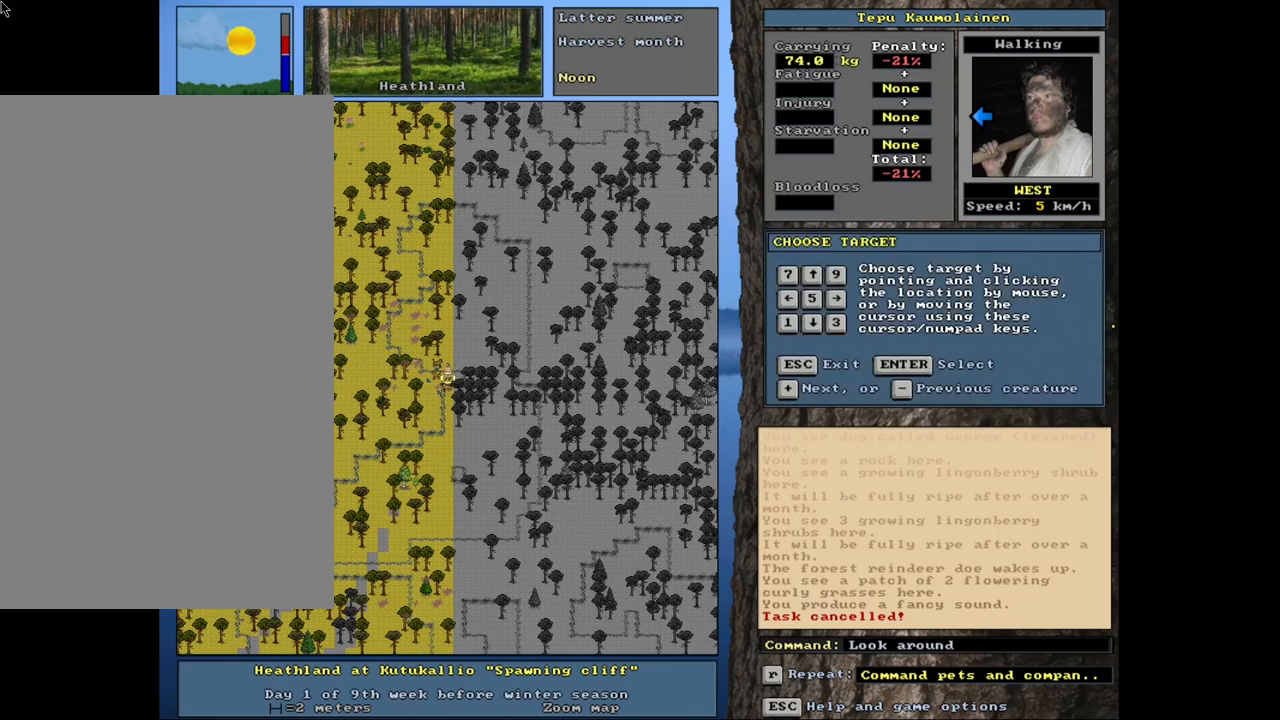
{"keys": [], "mouse": [], "events": [[117, "equals", "down"], [183, "equals", "up"], [283, "shift_l", "up"], [417, "return", "down"], [500, "return", "up"]]}
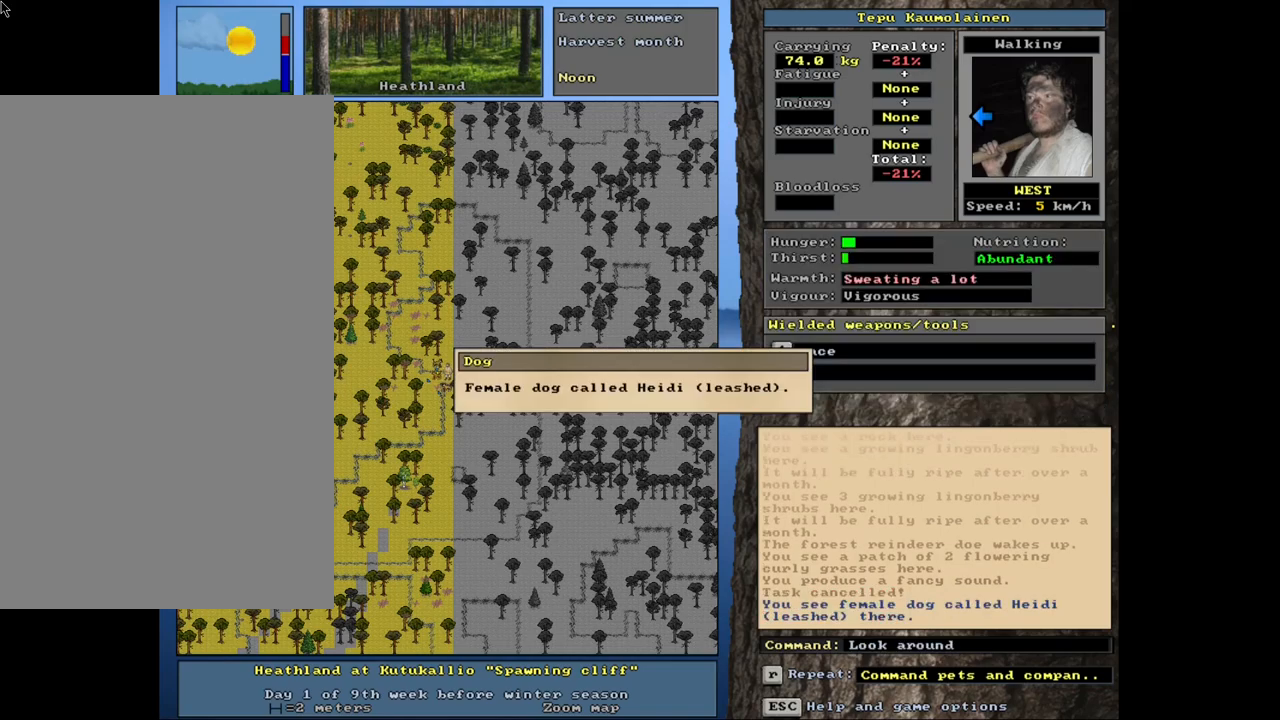
{"keys": [], "mouse": [], "events": [[200, "escape", "down"], [283, "escape", "up"]]}
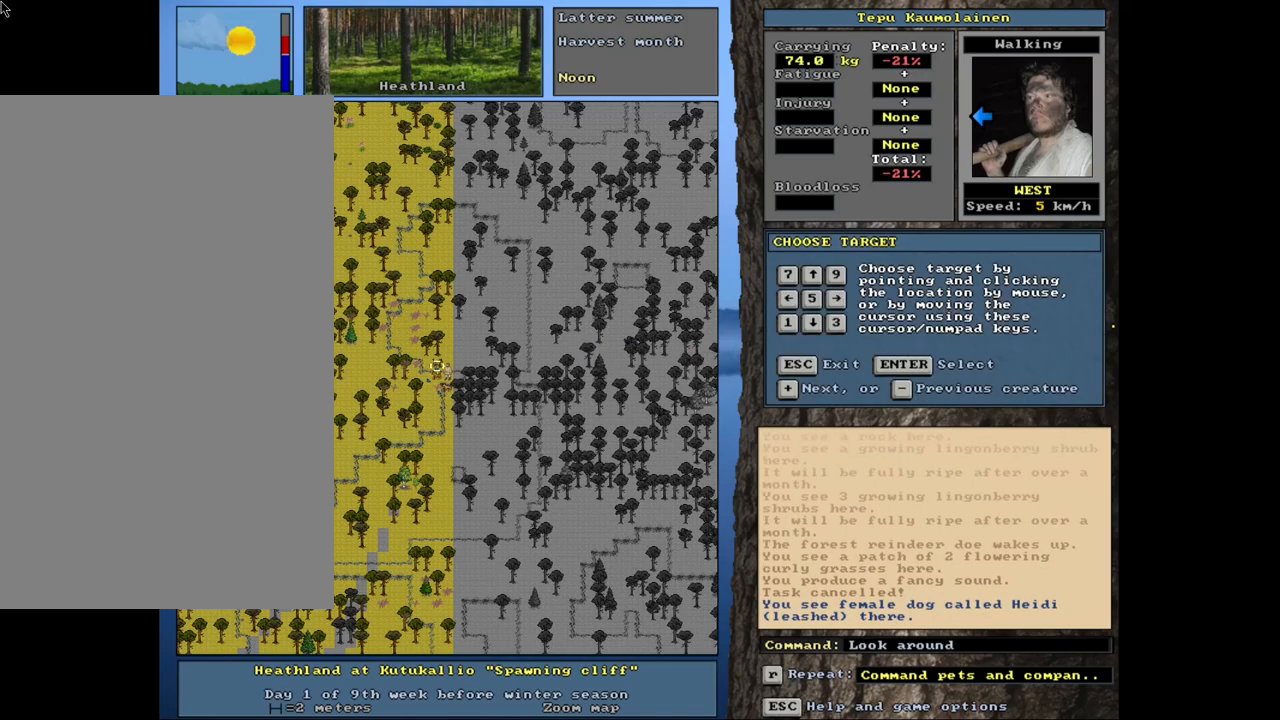
{"keys": ["ctrl_l", "num1"], "mouse": [], "events": [[83, "ctrl_l", "down"], [150, "num1", "down"], [283, "num1", "up"], [417, "num1", "down"]]}
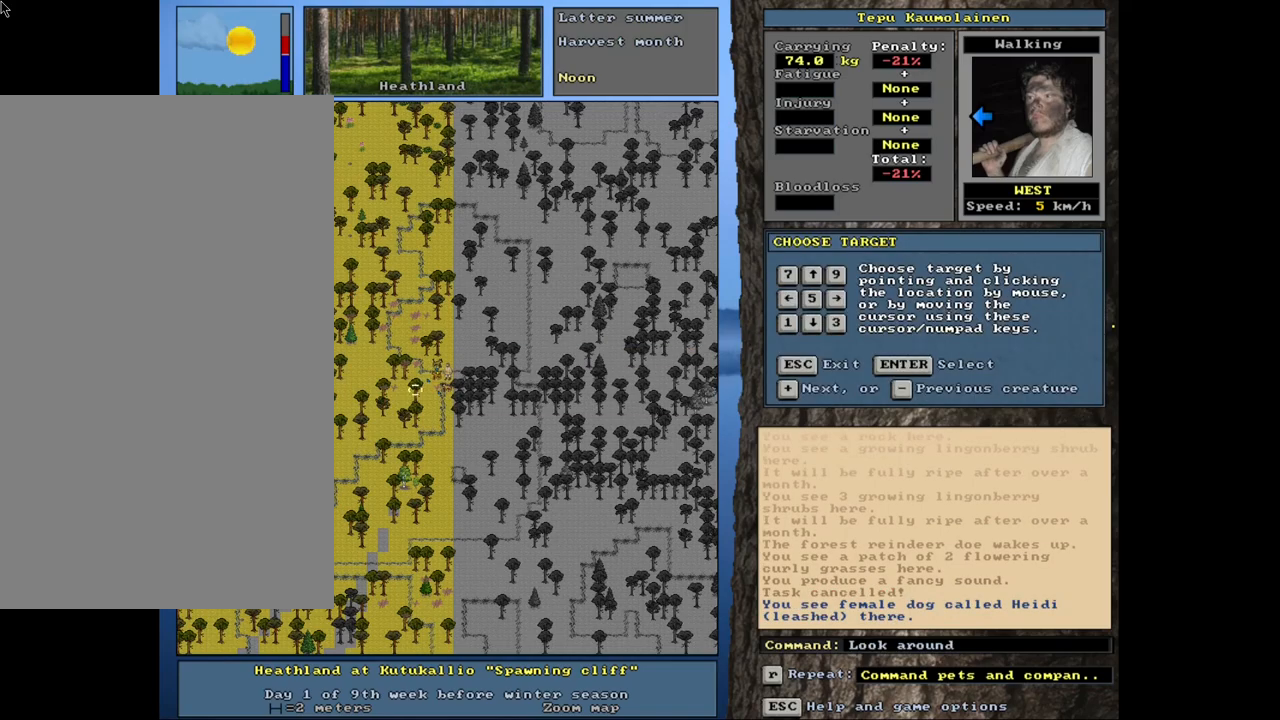
{"keys": ["ctrl_l", "num2"], "mouse": [], "events": [[33, "num1", "up"], [100, "ctrl_l", "up"], [217, "escape", "down"], [283, "escape", "up"], [417, "ctrl_l", "down"], [450, "num2", "down"]]}
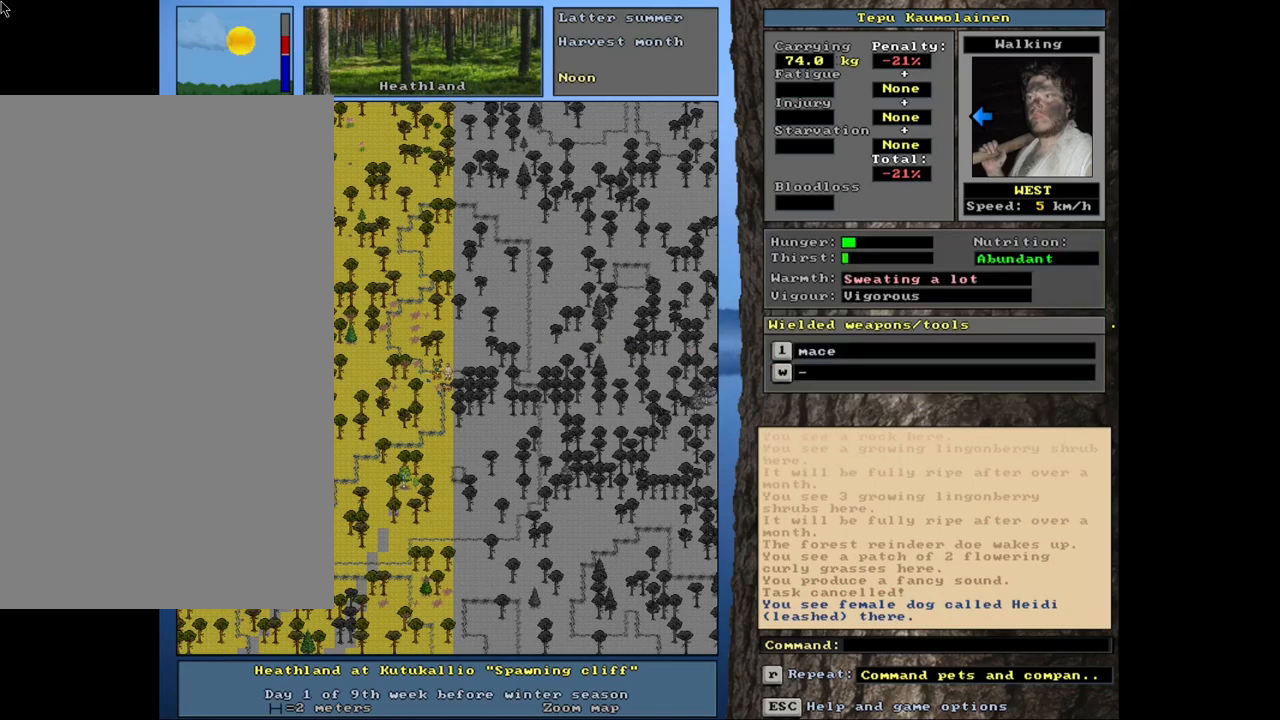
{"keys": [], "mouse": [], "events": [[33, "num1", "down"], [100, "num2", "up"], [183, "num1", "up"], [383, "ctrl_l", "up"]]}
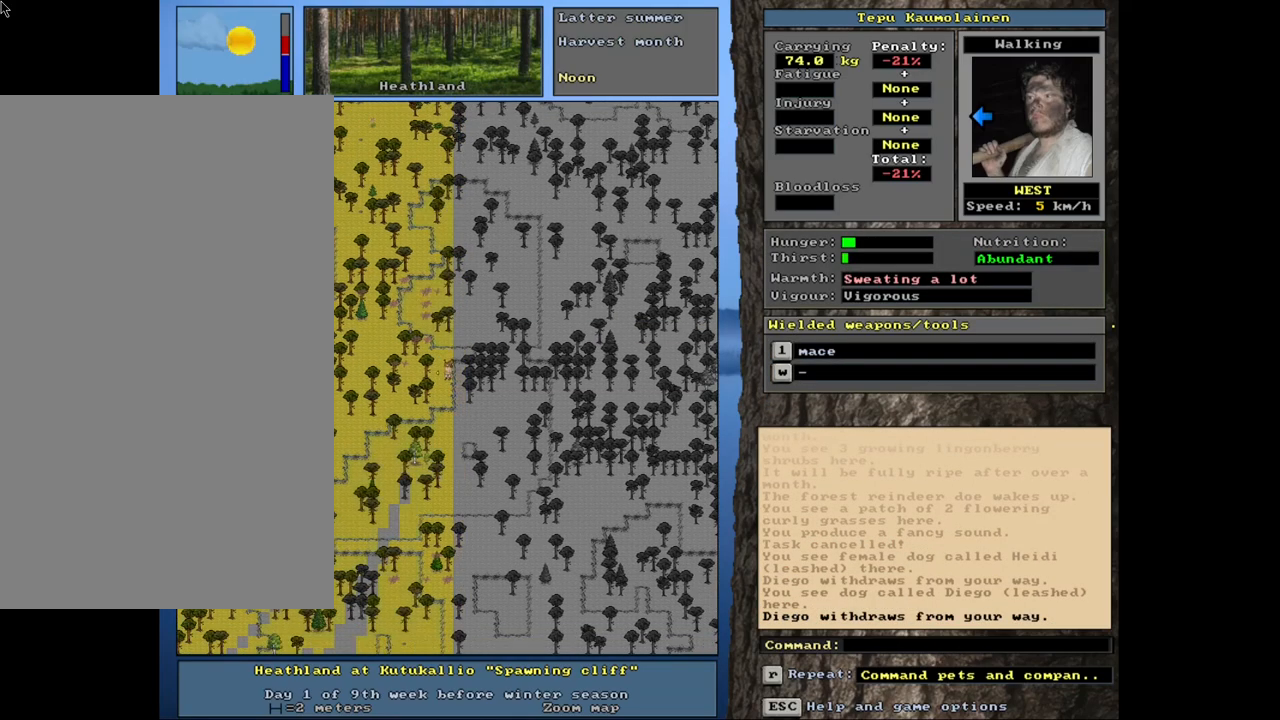
{"keys": ["ctrl_l", "num4"], "mouse": [], "events": [[250, "ctrl_l", "down"], [400, "num4", "down"]]}
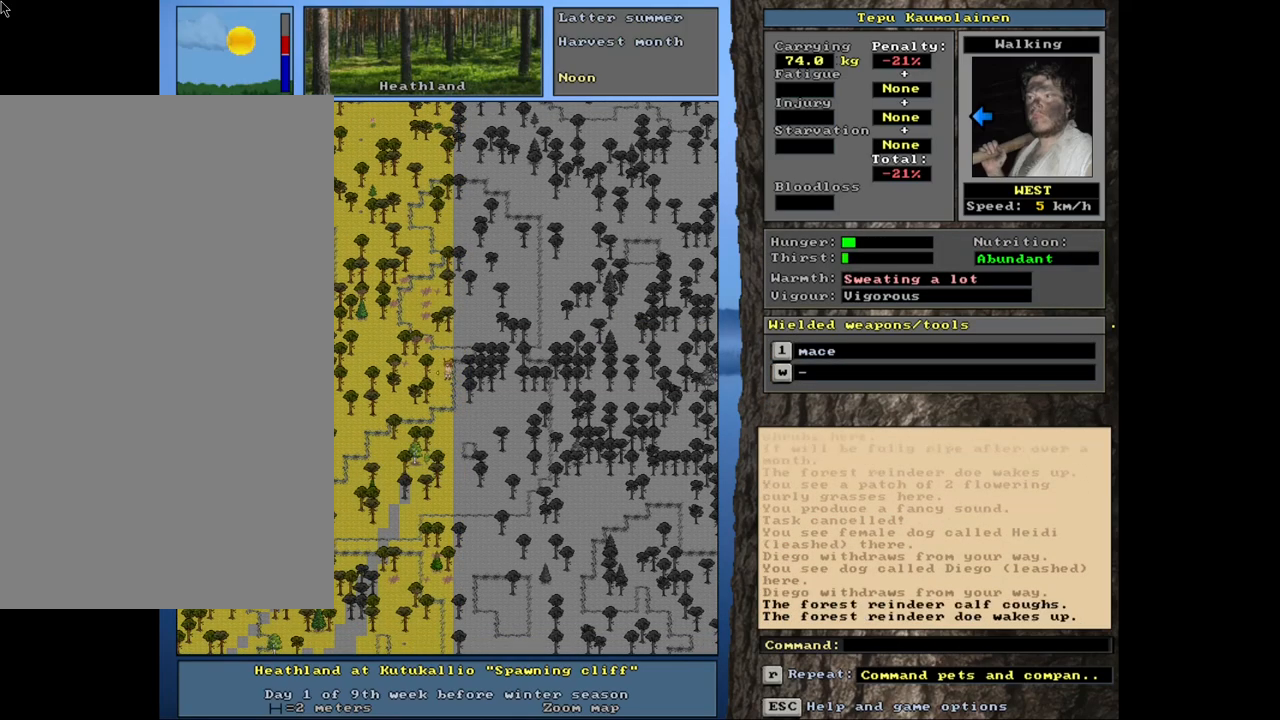
{"keys": ["ctrl_l"], "mouse": [], "events": [[50, "num4", "up"]]}
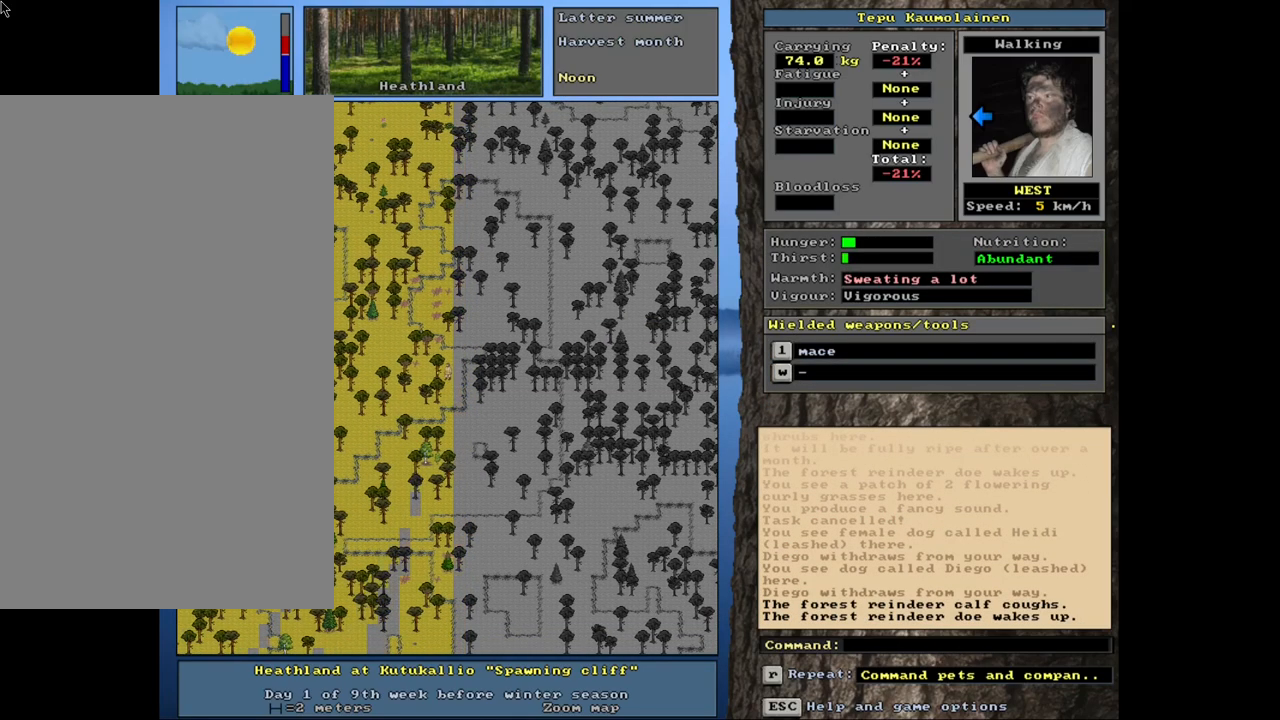
{"keys": [], "mouse": [], "events": [[500, "ctrl_l", "up"]]}
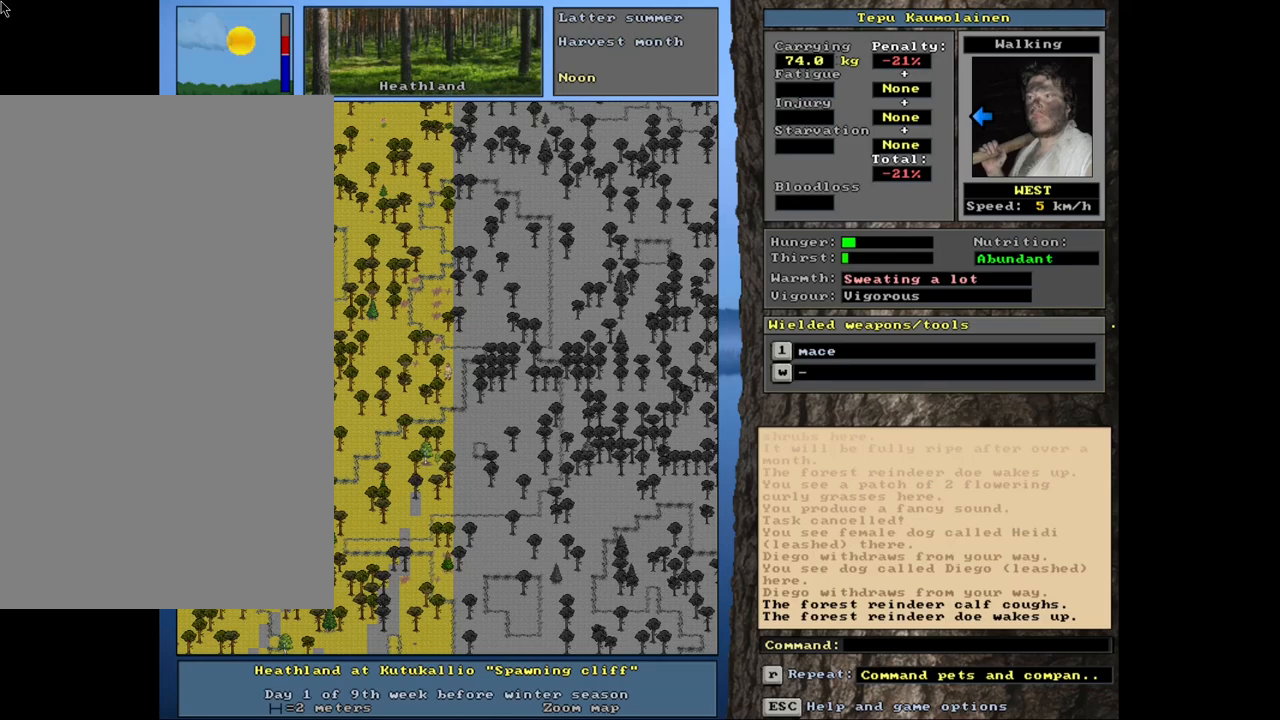
{"keys": [], "mouse": [], "events": [[300, "f3", "down"], [383, "f3", "up"]]}
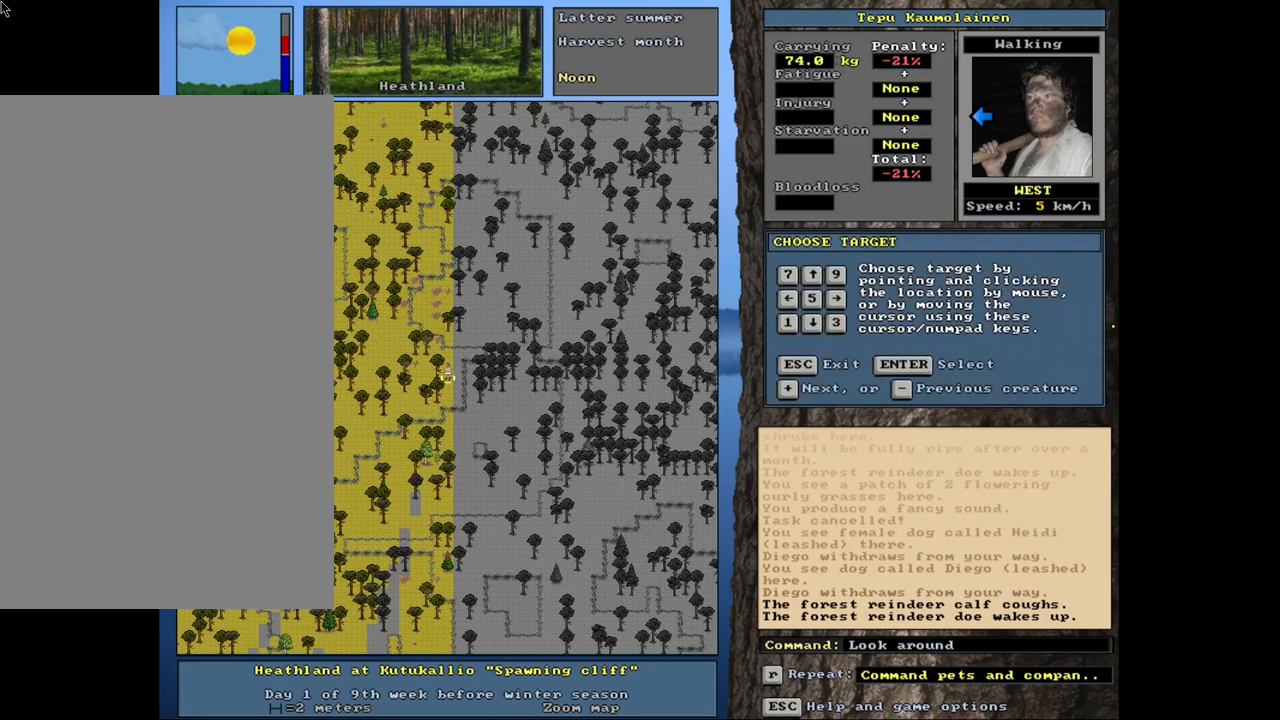
{"keys": ["shift_l"], "mouse": [], "events": [[133, "shift_l", "down"], [200, "equals", "down"], [300, "equals", "up"]]}
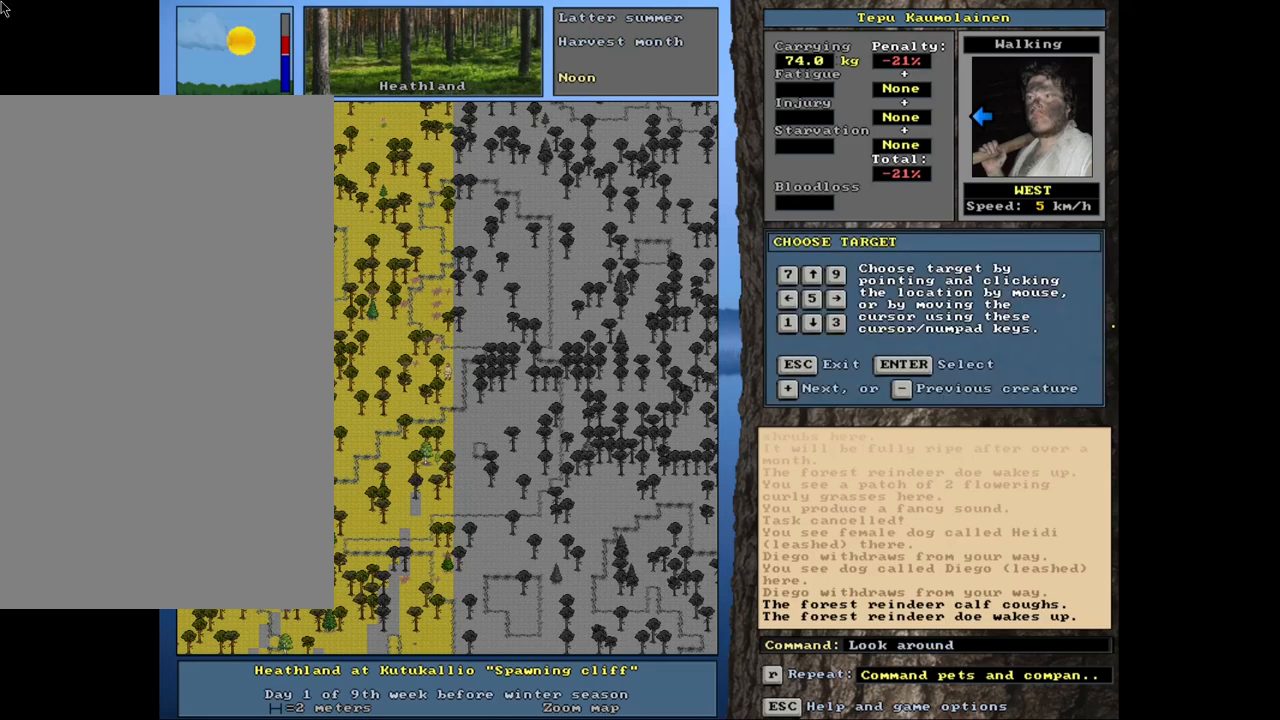
{"keys": [], "mouse": [], "events": [[100, "shift_l", "up"], [117, "return", "down"], [200, "return", "up"]]}